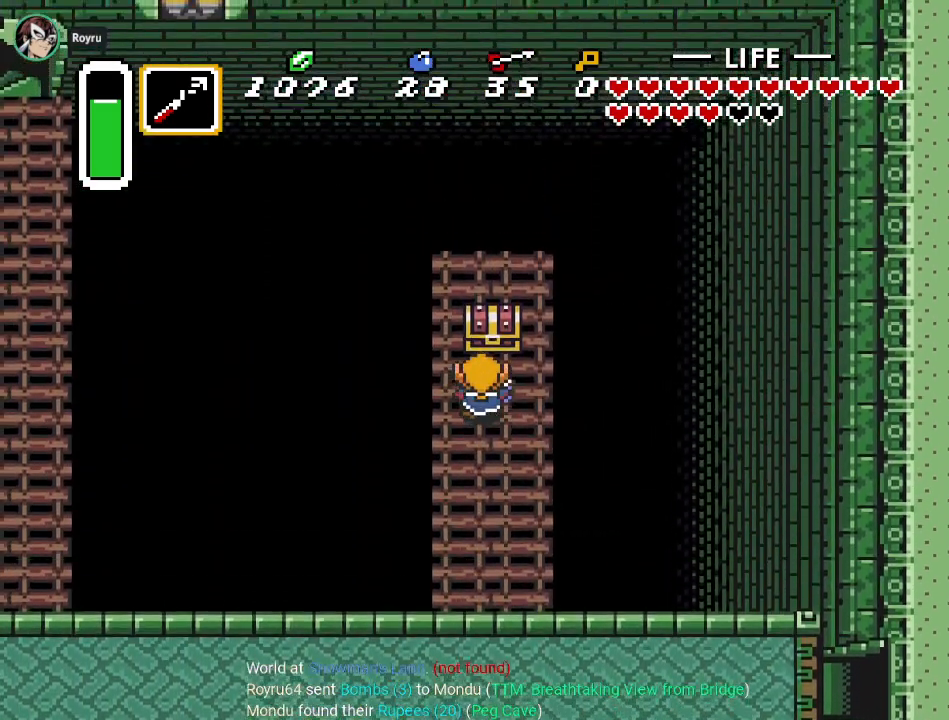
Gameplay with a controller (Nintendo layout); each line is a JSON object with the inputs held at the frame after it. "events" lists button and stick changes between this image and that frame as [ms after this image, input, new state], when the widget could be followed in between. Not read: L3 R3.
{"buttons": [], "events": [[67, "A", "down"], [250, "A", "up"], [250, "DPAD_UP", "up"]]}
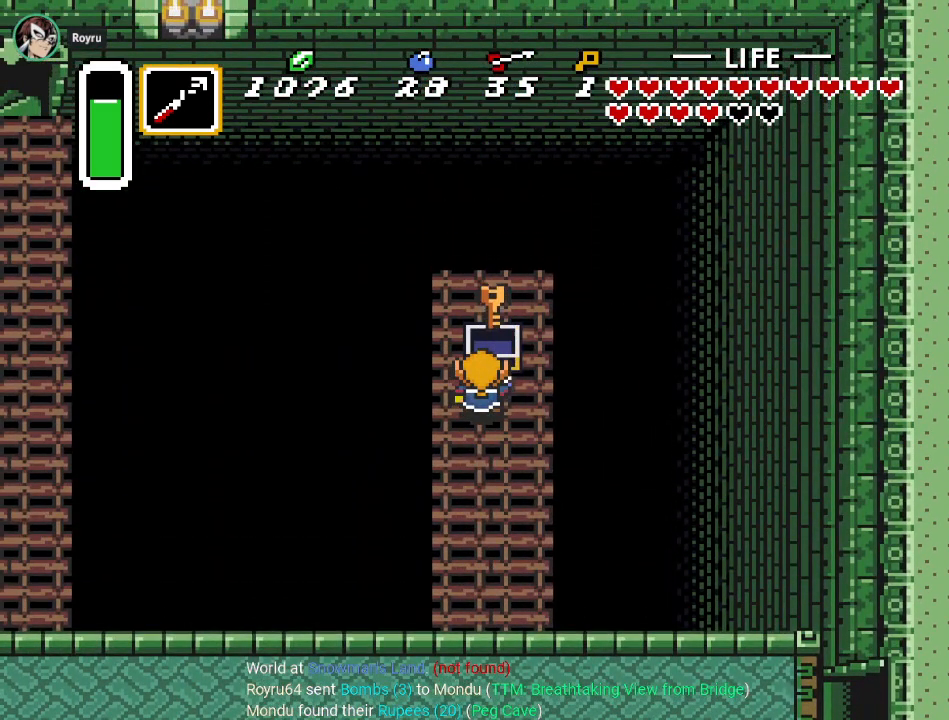
{"buttons": ["DPAD_DOWN", "DPAD_RIGHT"], "events": [[283, "DPAD_RIGHT", "down"], [350, "DPAD_DOWN", "down"]]}
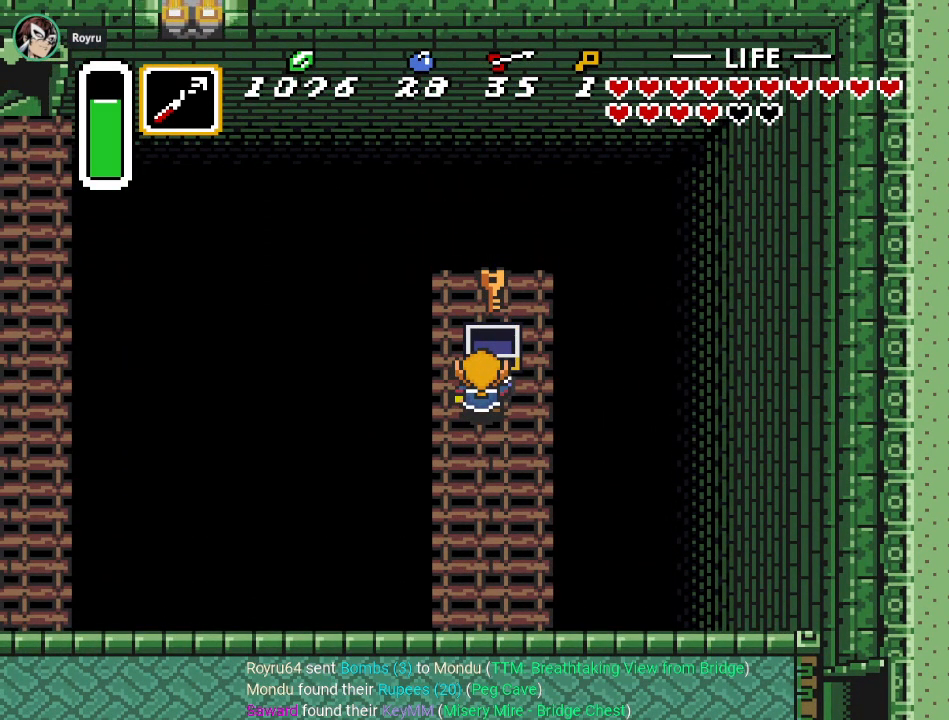
{"buttons": ["A", "DPAD_DOWN"], "events": [[50, "DPAD_RIGHT", "up"], [400, "DPAD_RIGHT", "down"], [467, "DPAD_RIGHT", "up"], [501, "A", "down"]]}
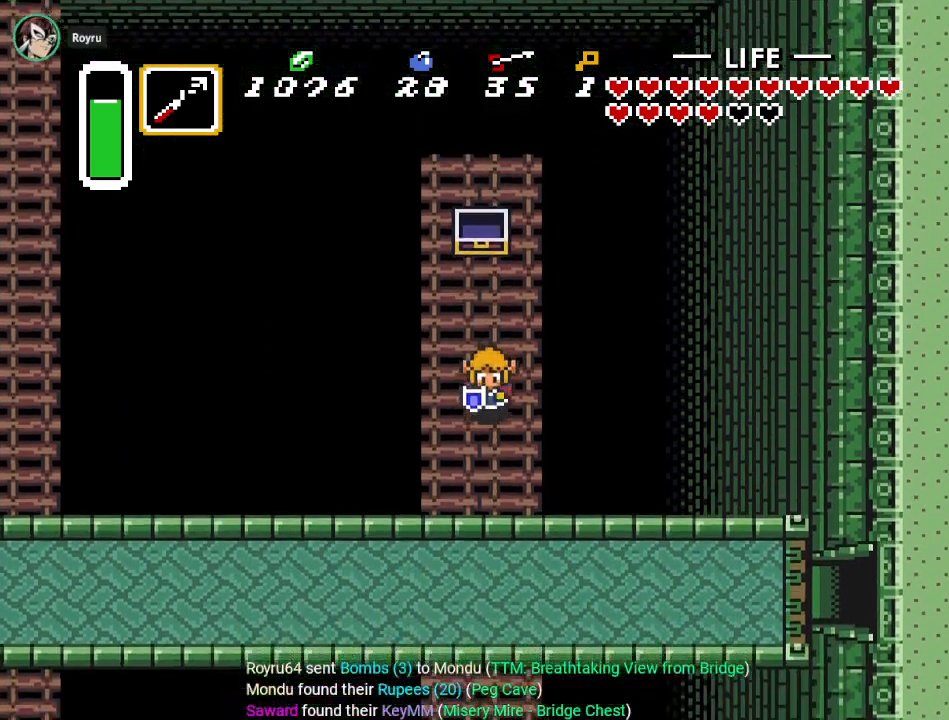
{"buttons": ["A", "DPAD_DOWN"], "events": []}
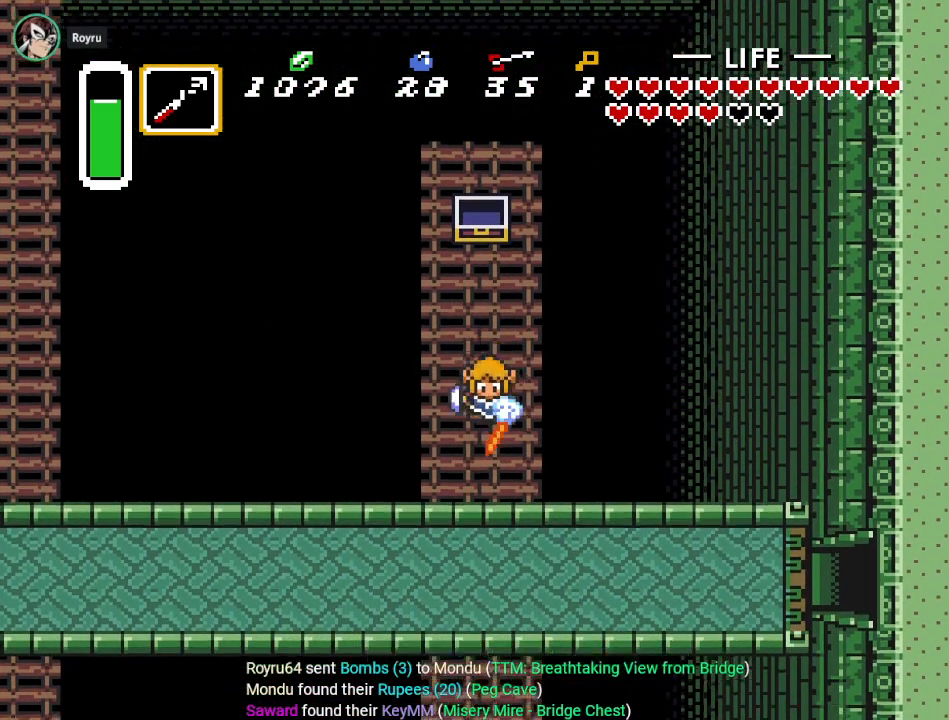
{"buttons": ["A", "DPAD_DOWN"], "events": []}
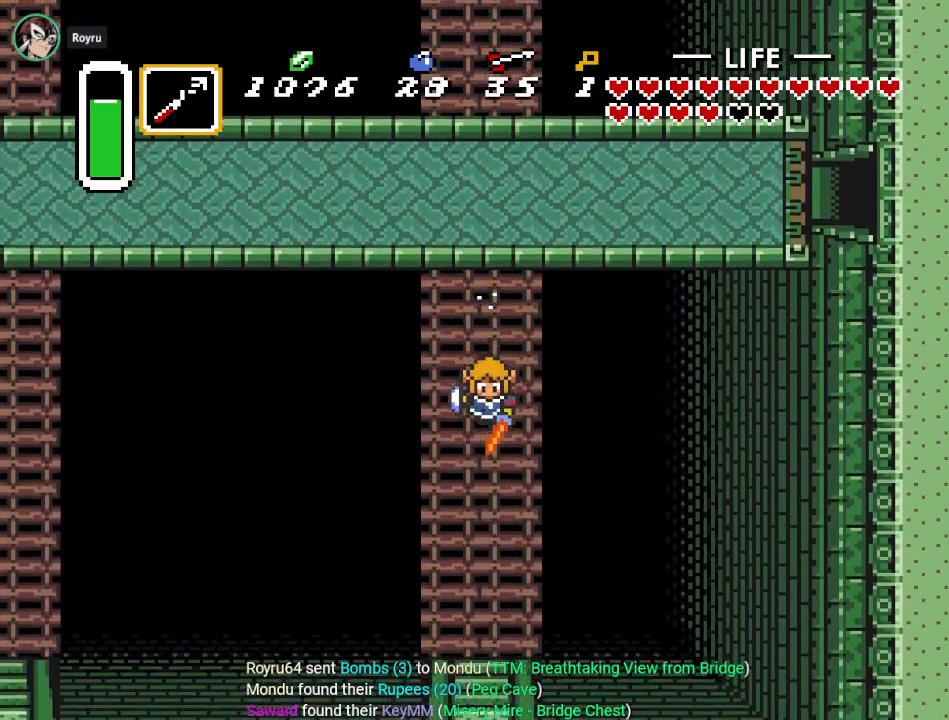
{"buttons": ["DPAD_DOWN"], "events": [[216, "A", "up"]]}
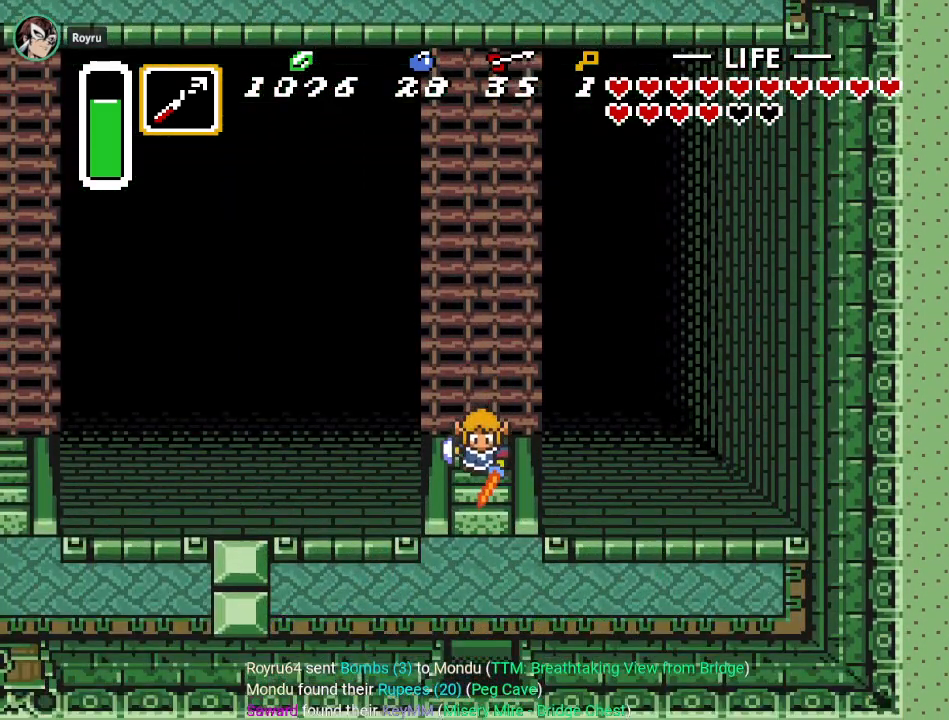
{"buttons": ["DPAD_DOWN"], "events": []}
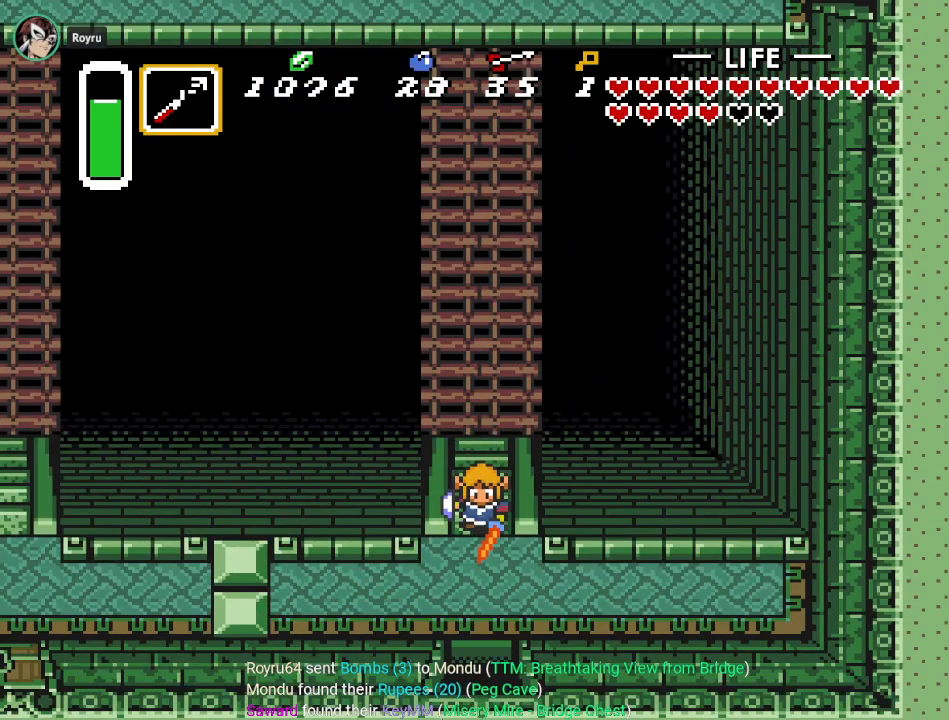
{"buttons": ["DPAD_DOWN"], "events": []}
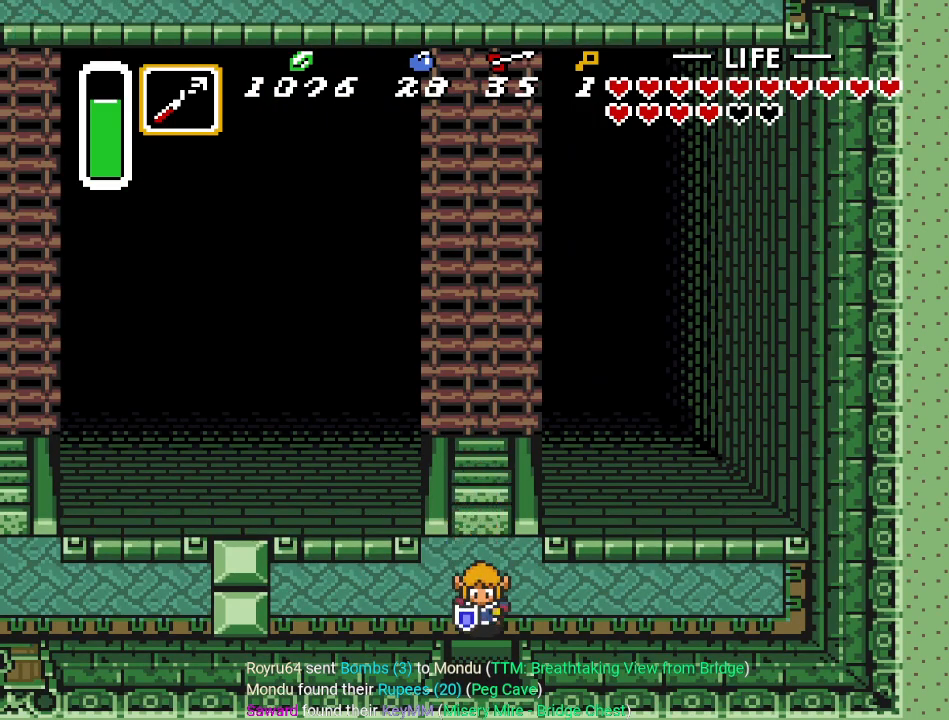
{"buttons": ["DPAD_DOWN"], "events": []}
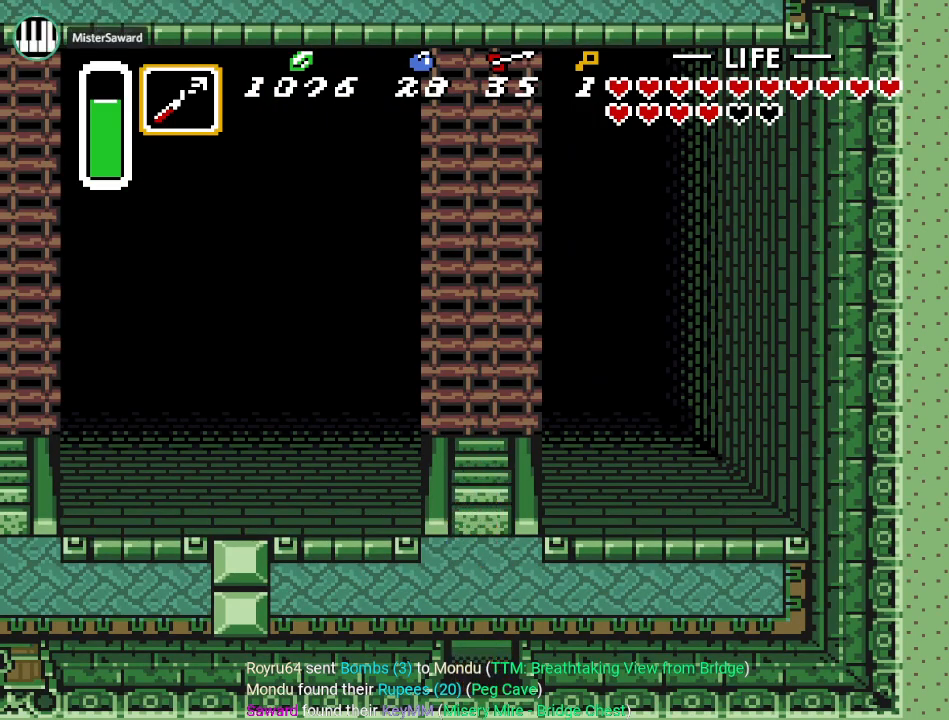
{"buttons": ["DPAD_DOWN"], "events": []}
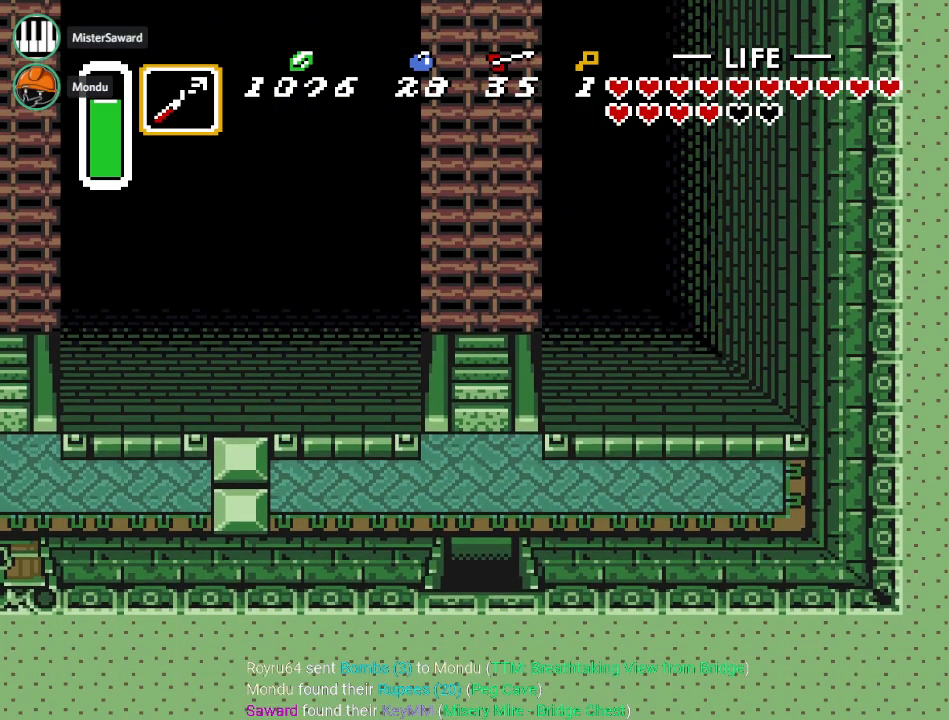
{"buttons": [], "events": [[50, "DPAD_DOWN", "up"]]}
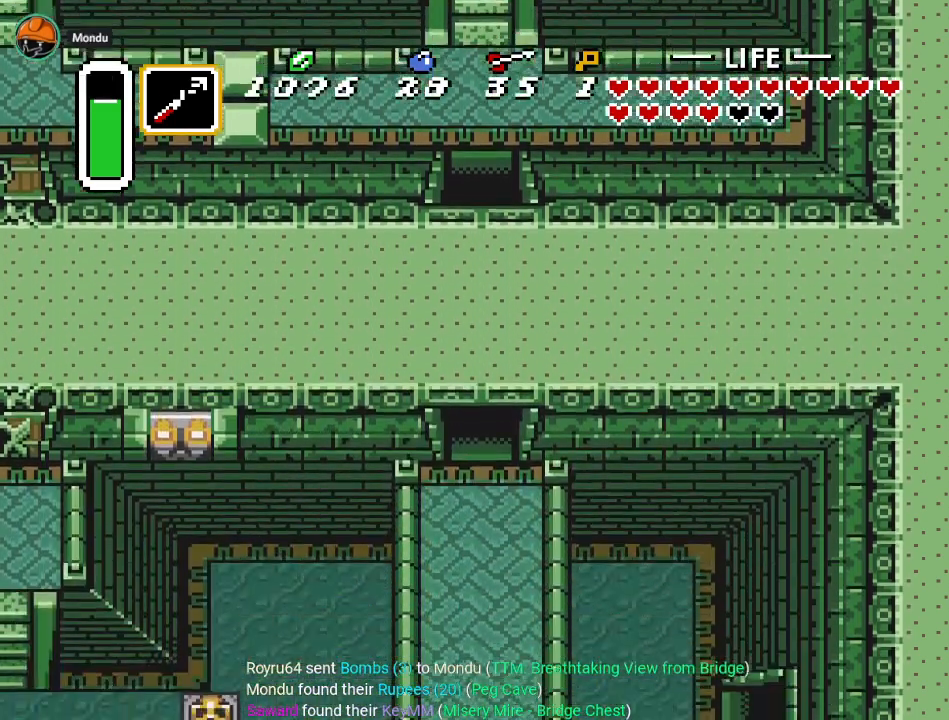
{"buttons": [], "events": []}
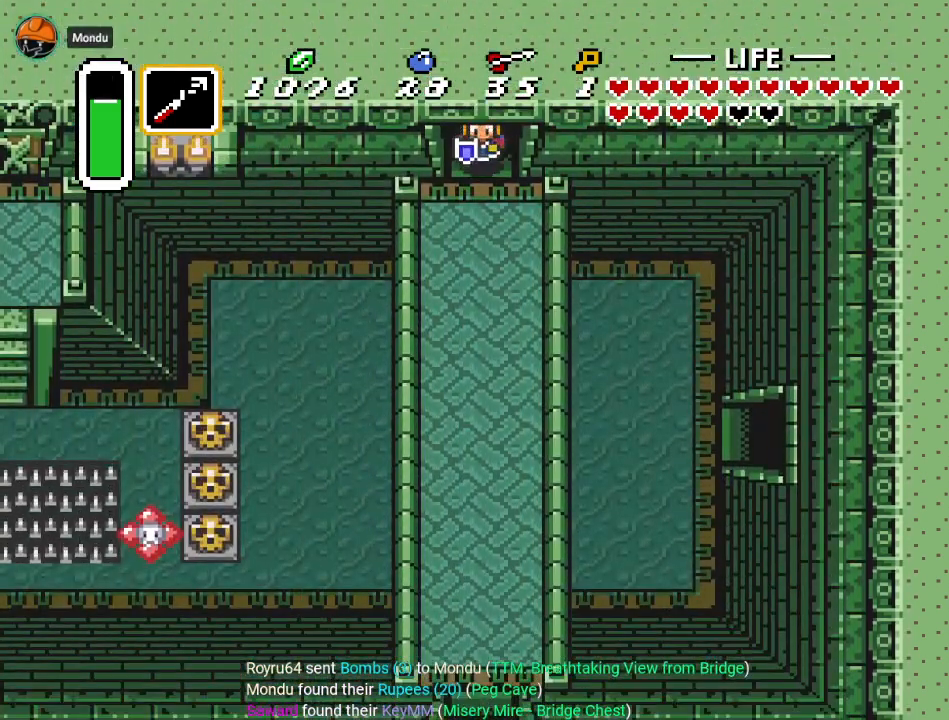
{"buttons": ["DPAD_DOWN"], "events": [[83, "DPAD_DOWN", "down"]]}
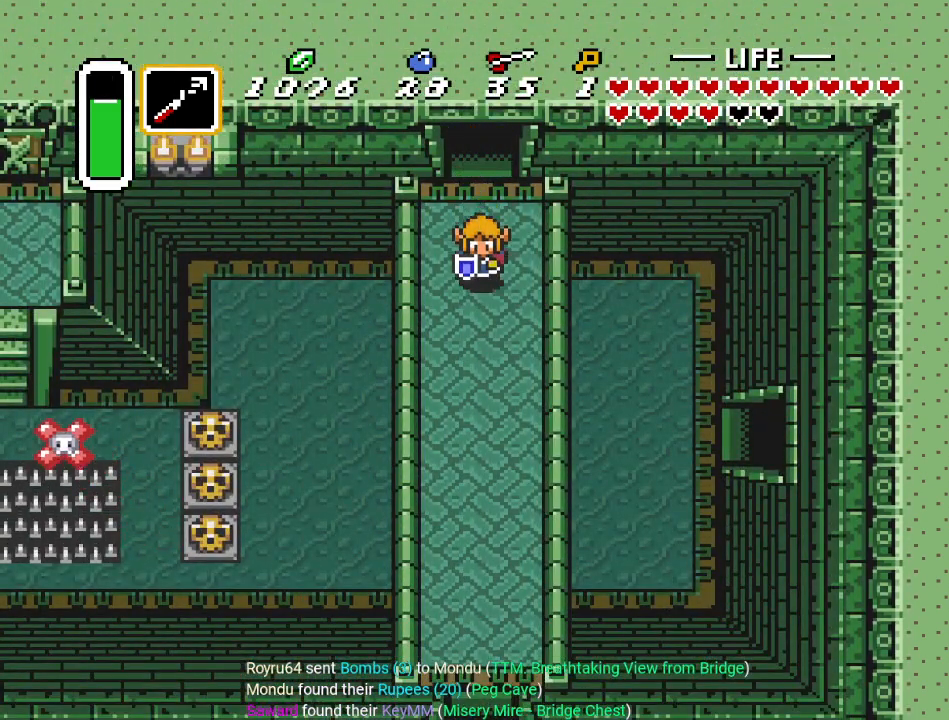
{"buttons": ["A", "DPAD_DOWN"], "events": [[500, "A", "down"]]}
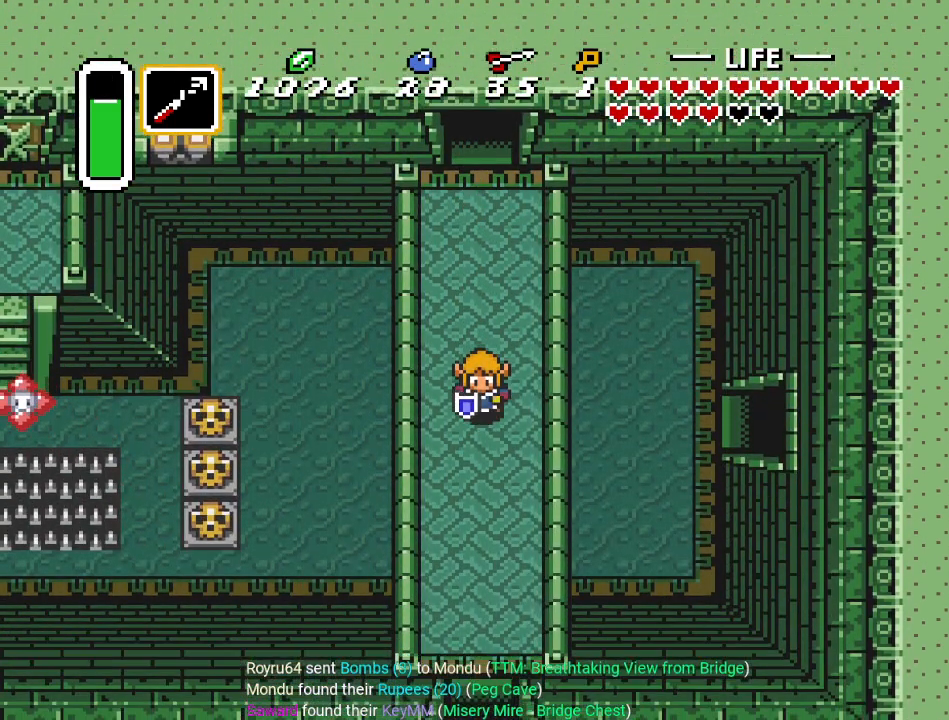
{"buttons": ["A", "DPAD_DOWN"], "events": []}
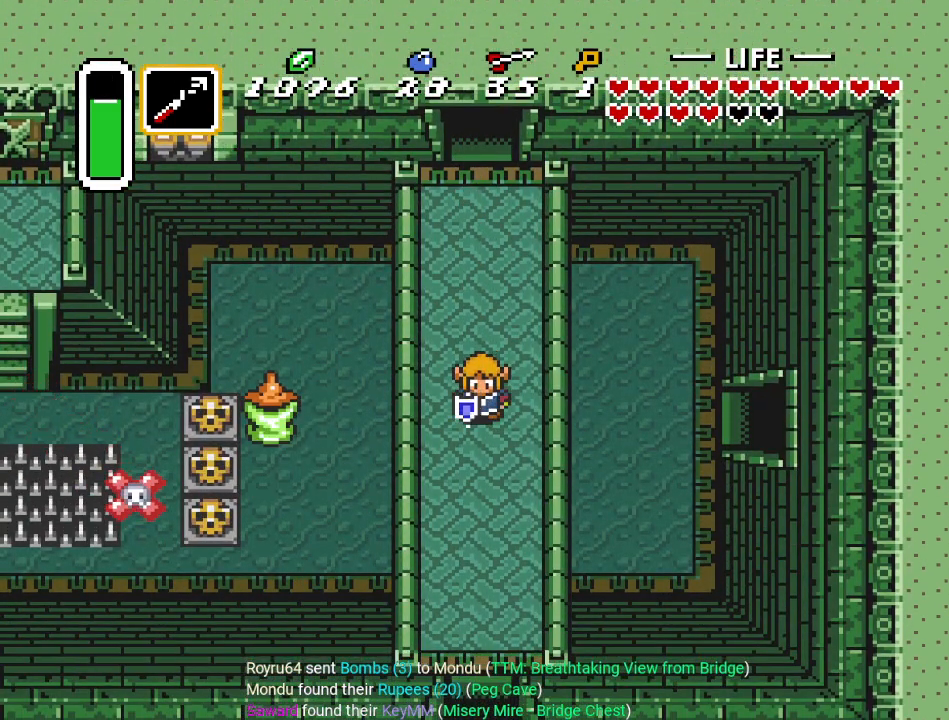
{"buttons": ["A", "DPAD_DOWN"], "events": []}
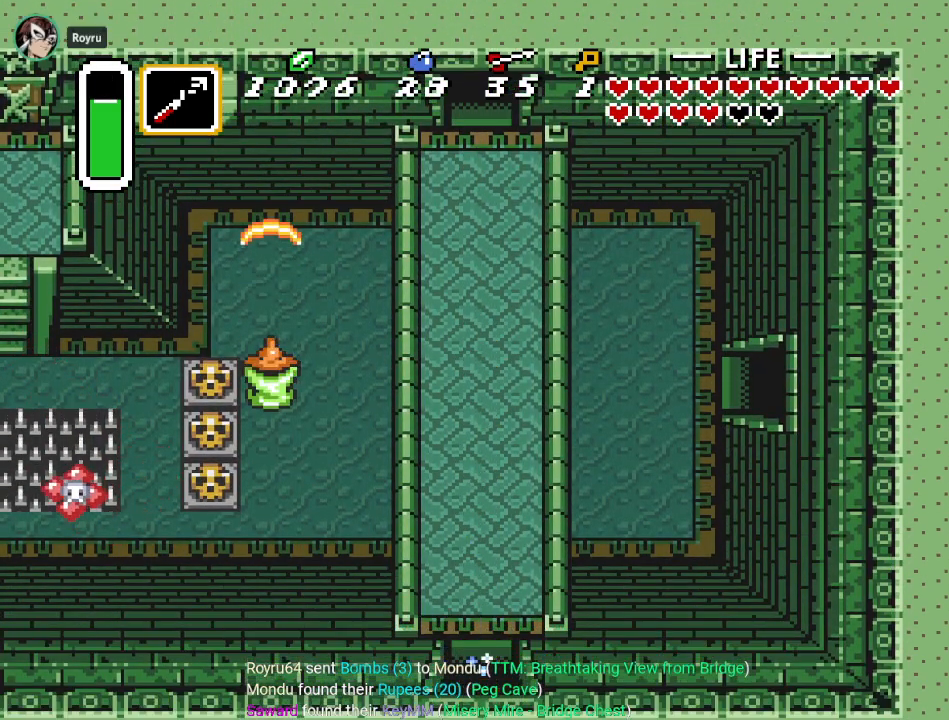
{"buttons": ["DPAD_DOWN"], "events": [[217, "A", "up"]]}
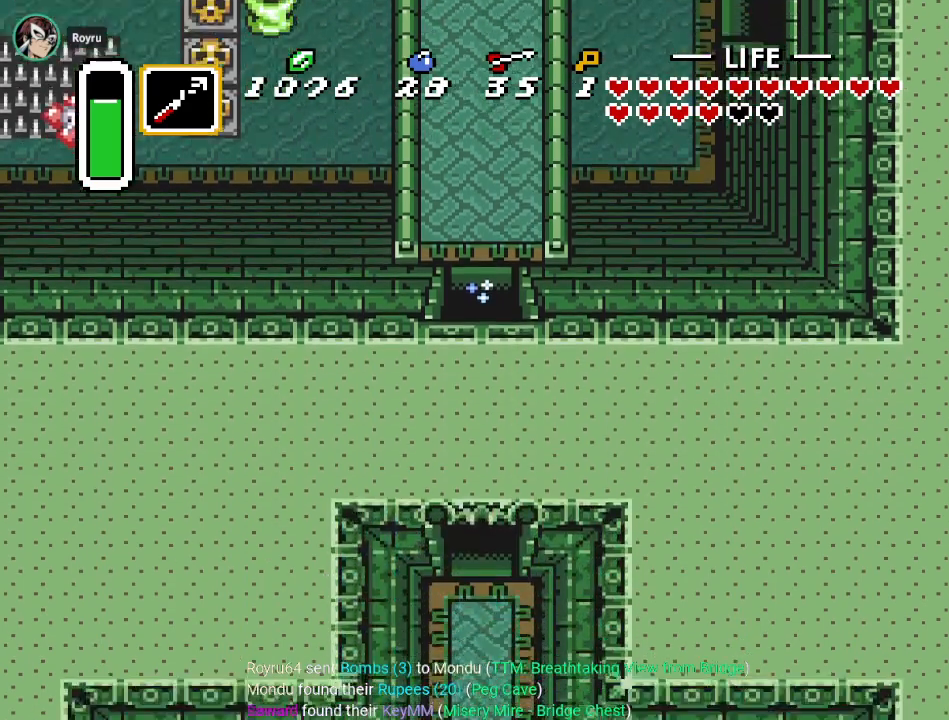
{"buttons": [], "events": [[50, "DPAD_DOWN", "up"]]}
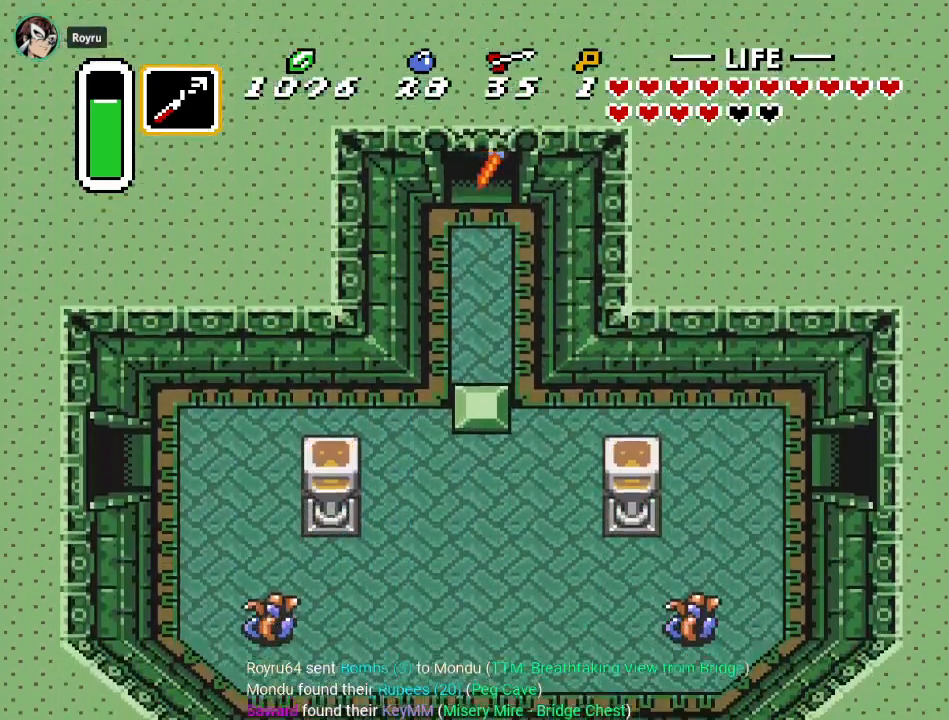
{"buttons": ["DPAD_DOWN"], "events": [[450, "DPAD_DOWN", "down"]]}
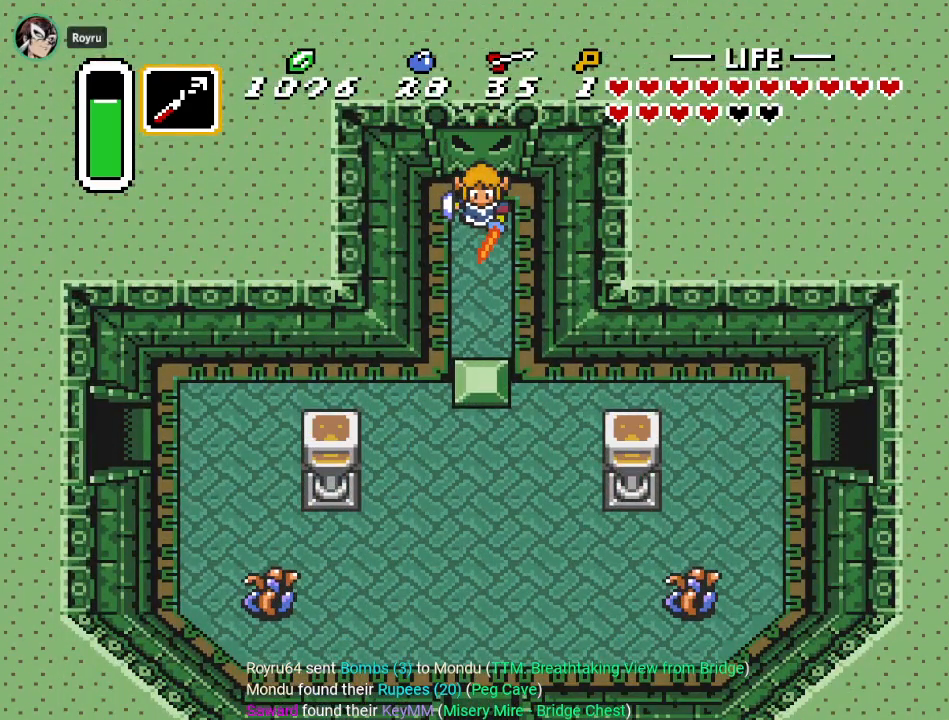
{"buttons": ["DPAD_DOWN"], "events": []}
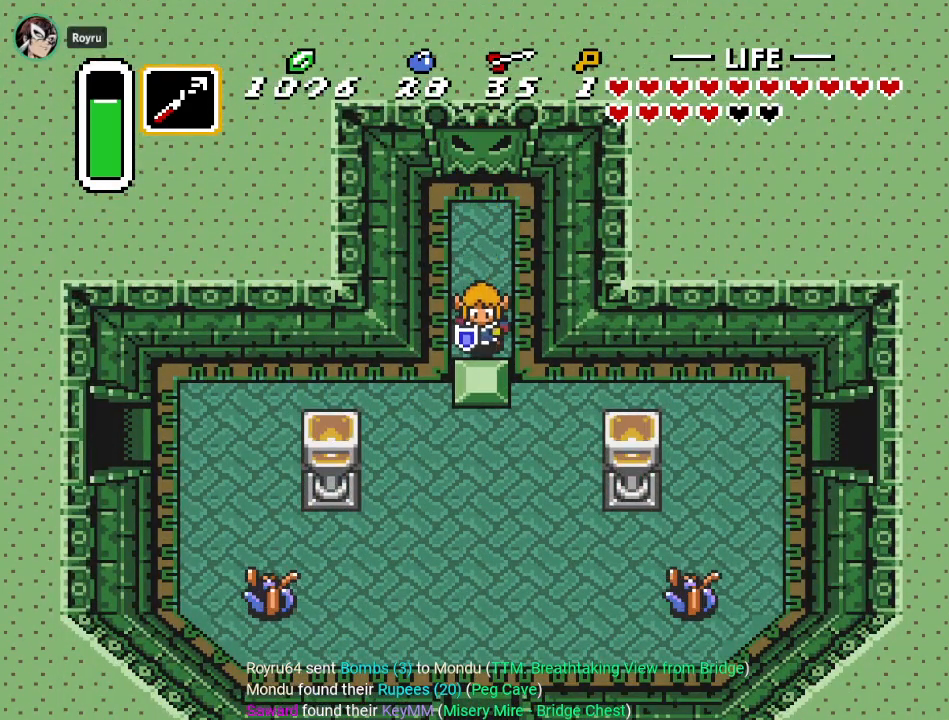
{"buttons": ["DPAD_DOWN"], "events": []}
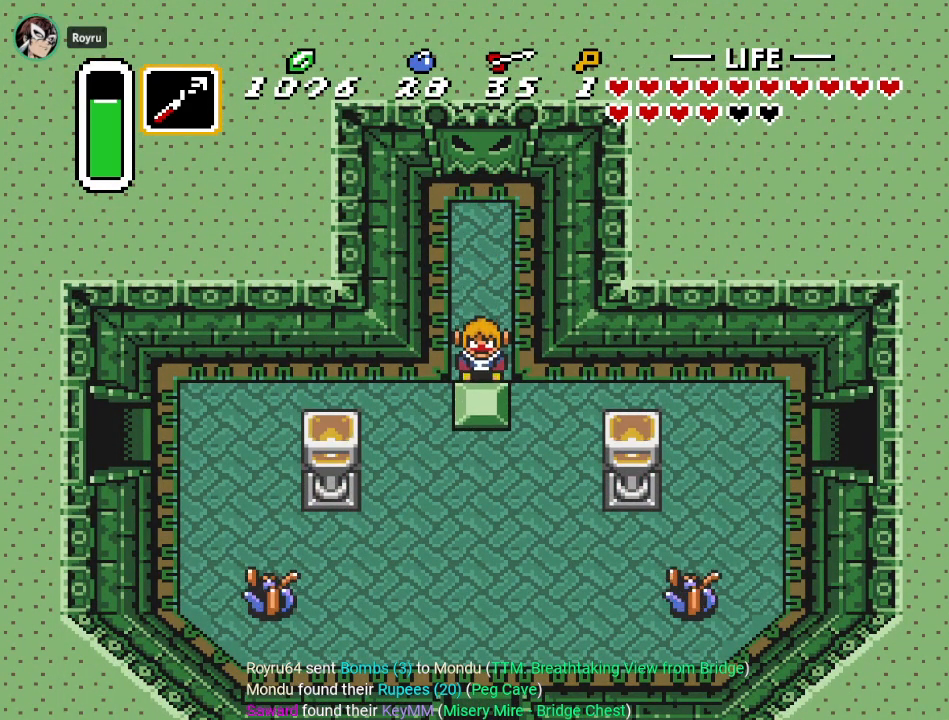
{"buttons": ["DPAD_RIGHT"], "events": [[216, "DPAD_DOWN", "up"], [216, "DPAD_RIGHT", "down"]]}
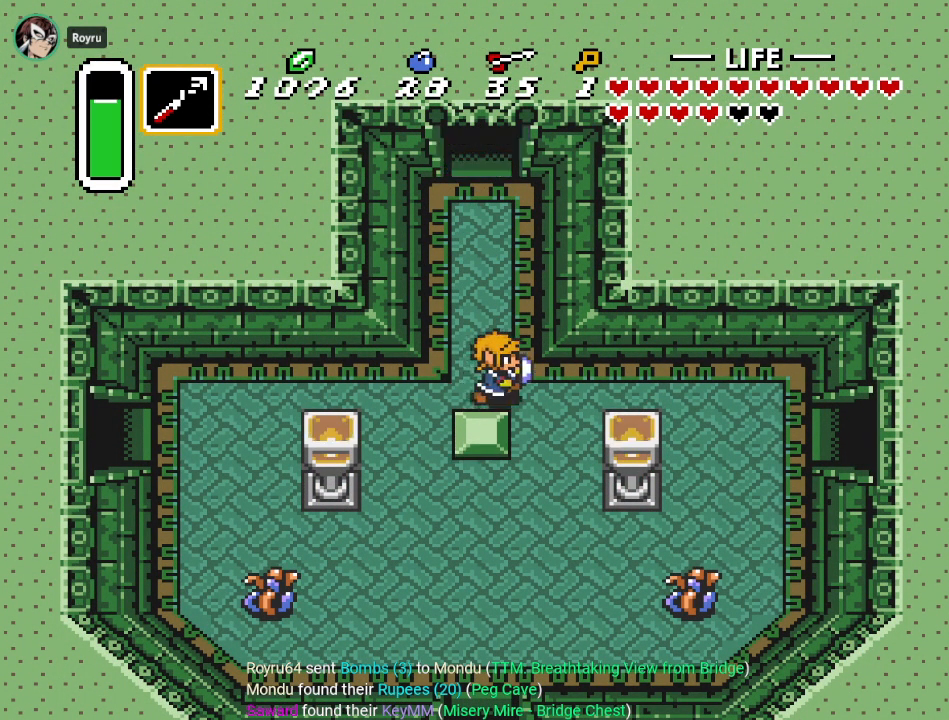
{"buttons": ["DPAD_RIGHT"], "events": []}
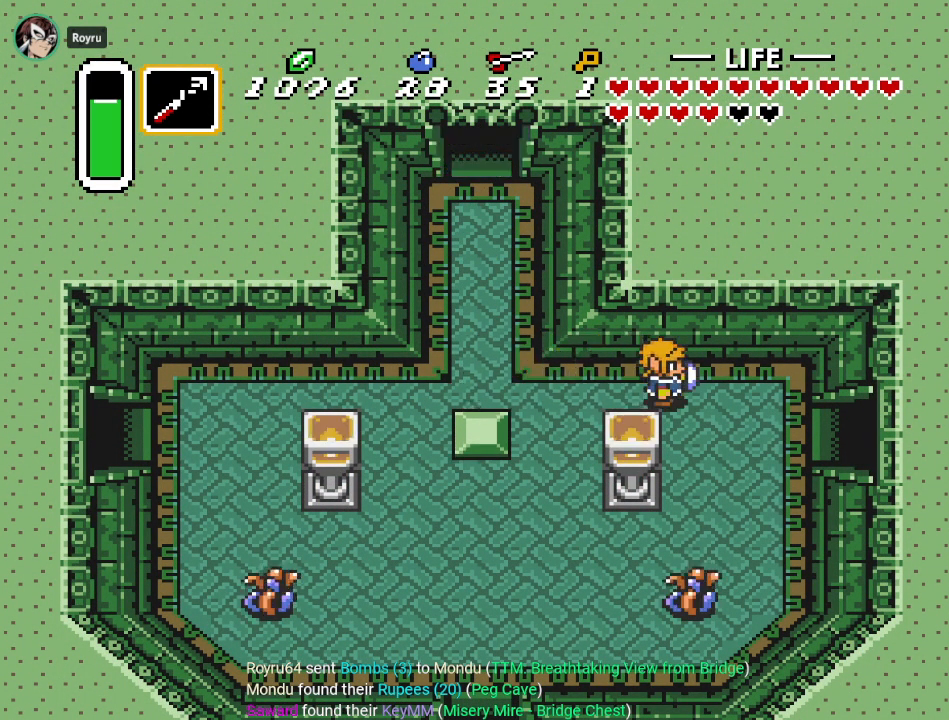
{"buttons": ["DPAD_RIGHT"], "events": [[133, "DPAD_DOWN", "down"], [183, "DPAD_RIGHT", "up"], [250, "DPAD_RIGHT", "down"], [500, "DPAD_DOWN", "up"]]}
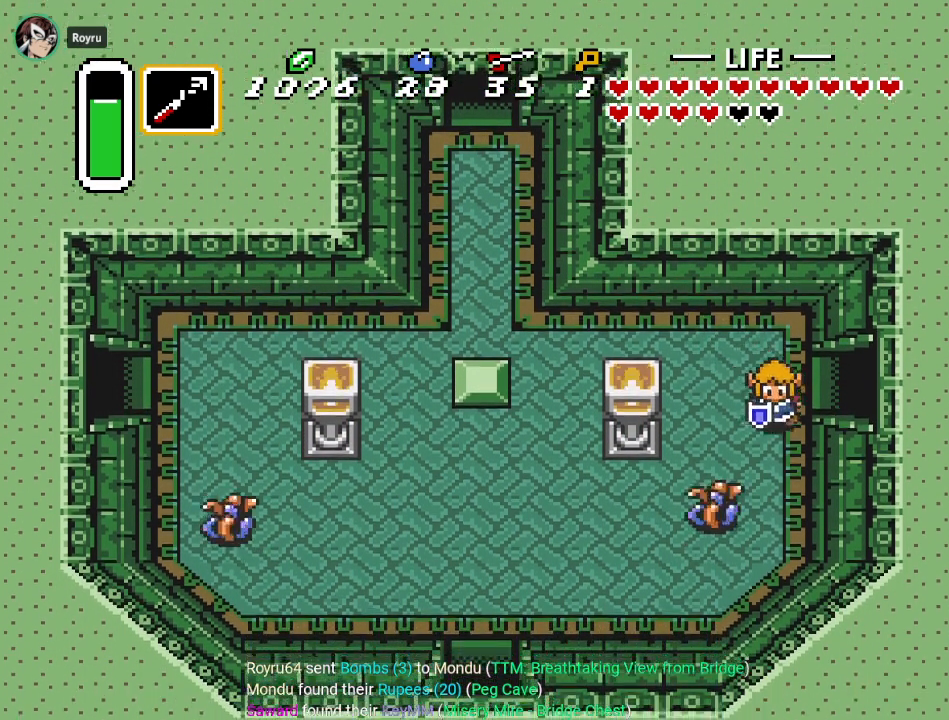
{"buttons": ["DPAD_RIGHT"], "events": []}
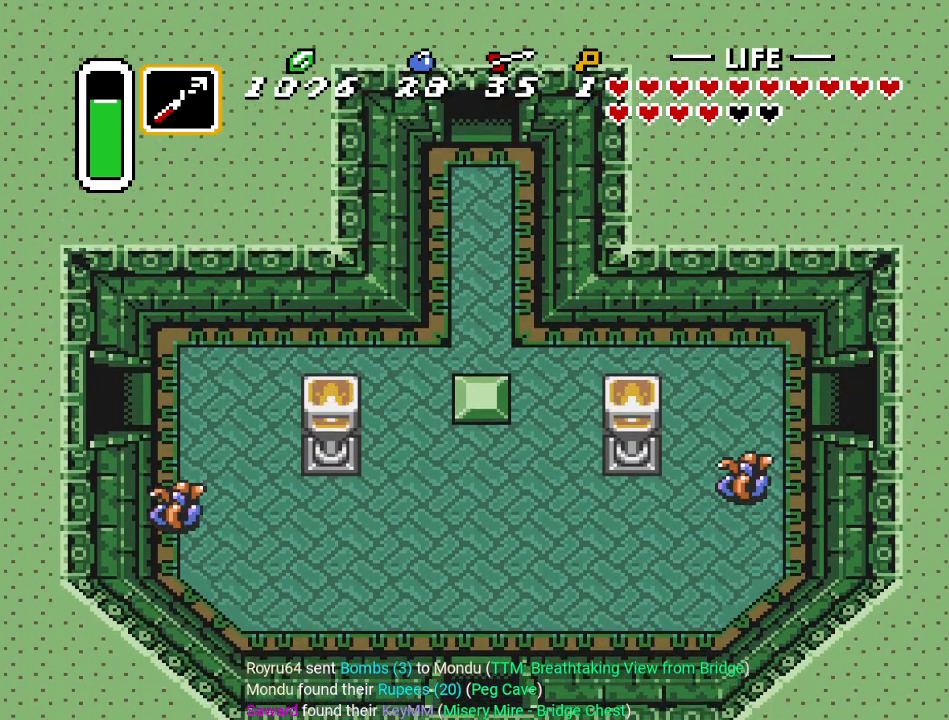
{"buttons": ["DPAD_RIGHT"], "events": []}
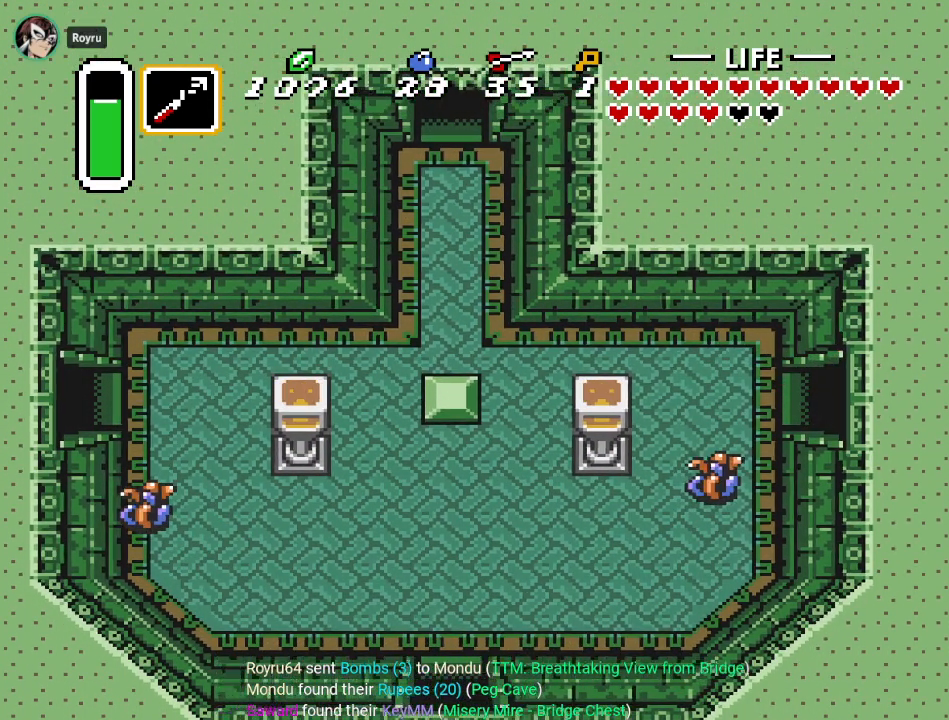
{"buttons": [], "events": [[501, "DPAD_RIGHT", "up"]]}